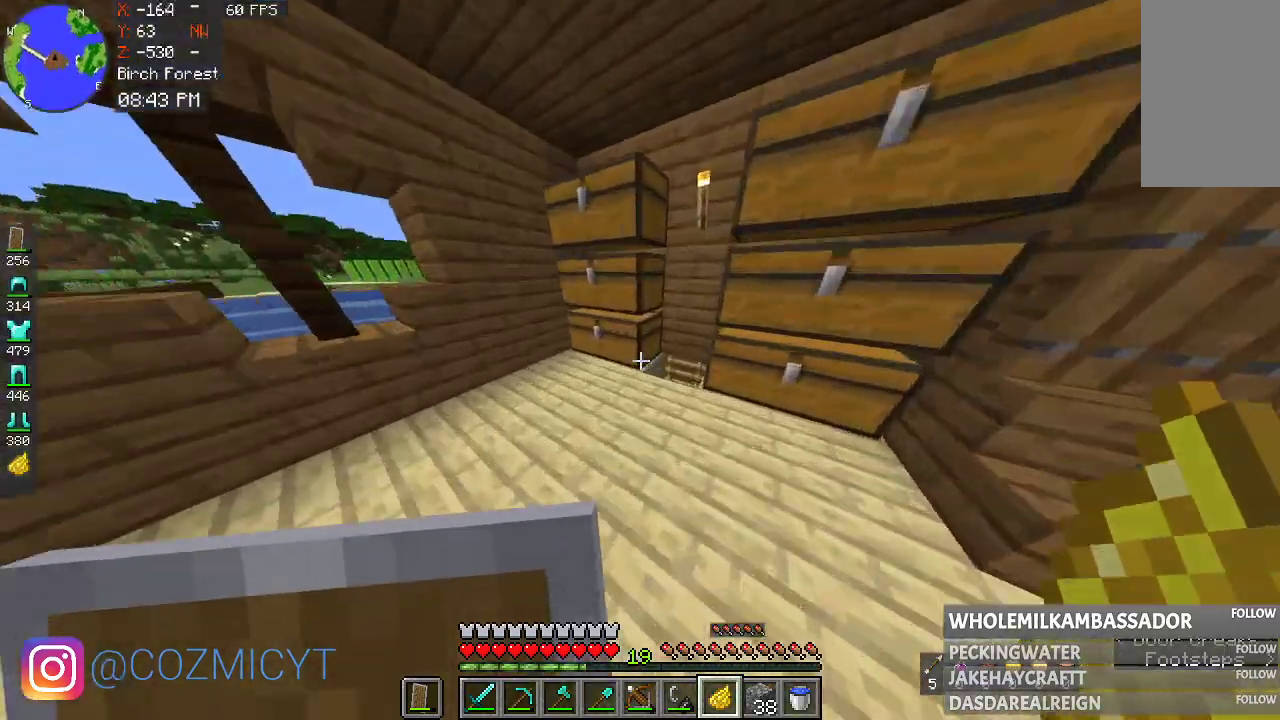
Gameplay with keyboard and mouse; each line is a JSON object with the keys and mouse buttons held at the frame after it. "events" lists presses ("down") and releases ("up") of "a", "d", "s", "space", "w", "mouse_left" and "mouse_right" between this image and that frame as [ms after this image, input, new state], when the widget could be followed in between. "mouse_left", "mouse_right" = the "left", "right" buttons of the "mouse" list. No other keys are recorded. Fast repeated clicks can show as one long hold. Mouse movement is not recorded.
{"keys": ["d", "w"], "mouse": [], "events": [[367, "d", "down"]]}
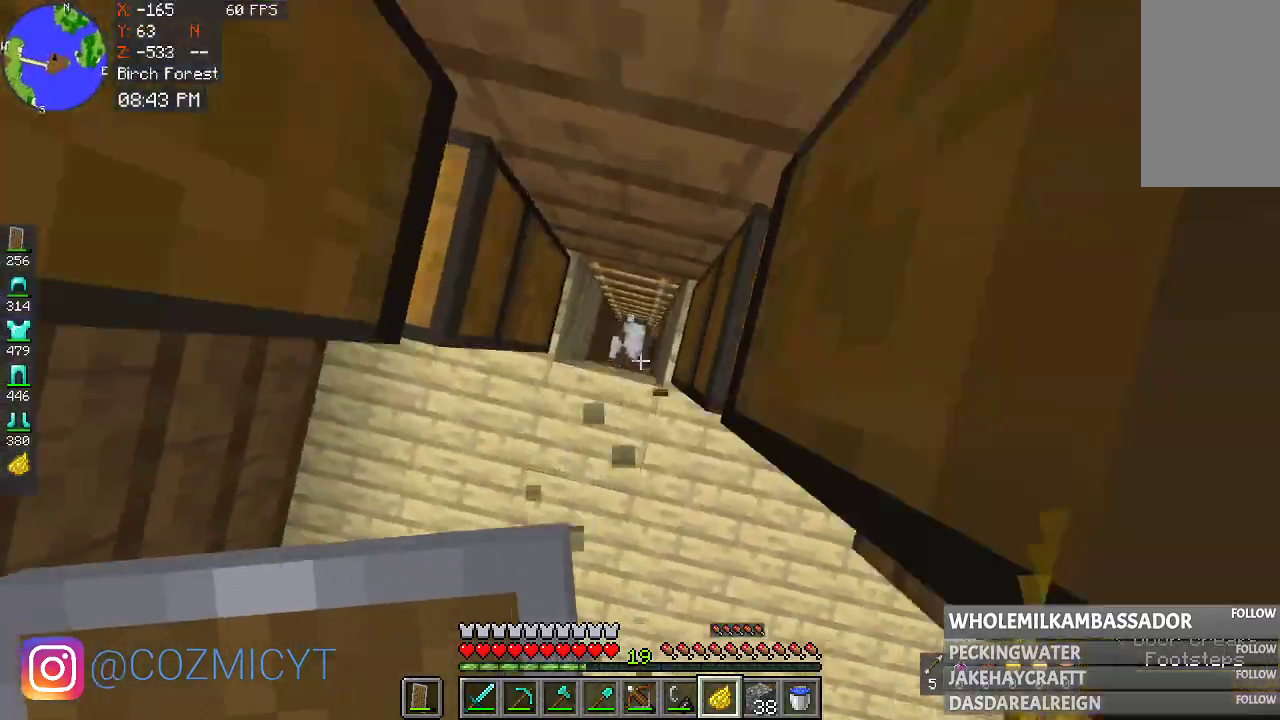
{"keys": ["a"], "mouse": [], "events": [[100, "d", "up"], [167, "w", "up"], [400, "a", "down"]]}
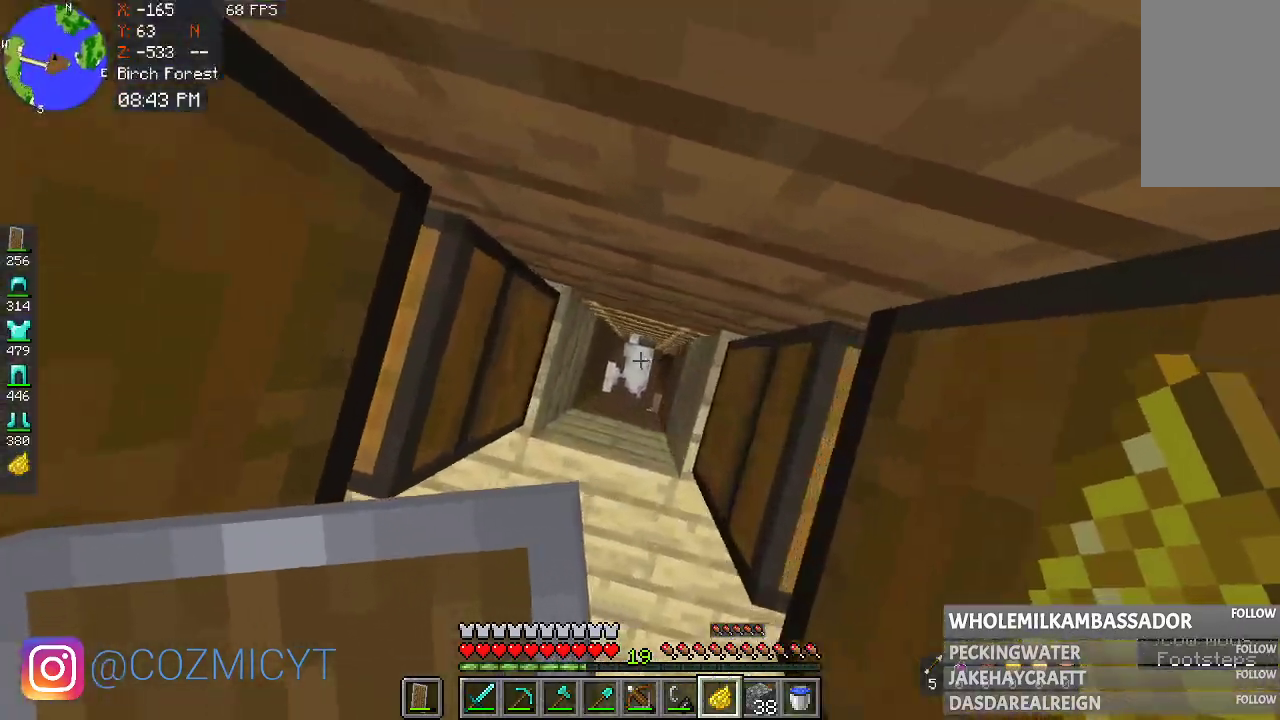
{"keys": [], "mouse": [], "events": [[33, "a", "up"], [200, "s", "down"], [367, "s", "up"]]}
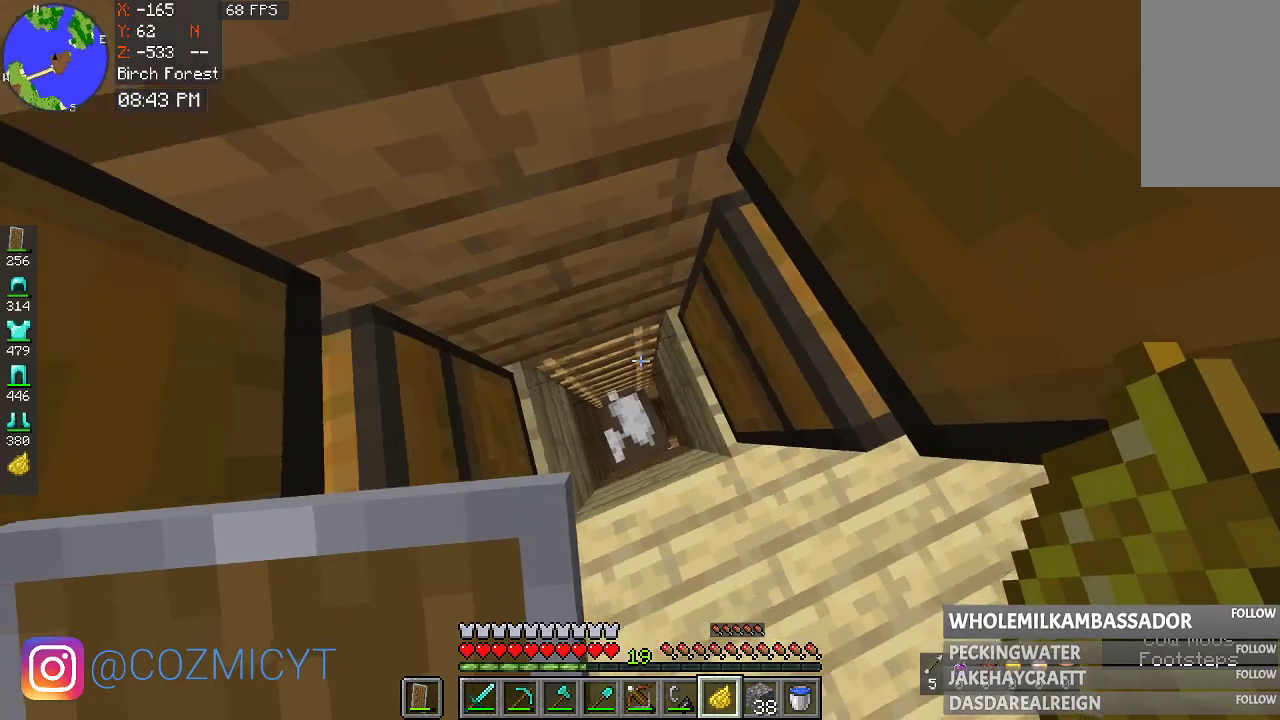
{"keys": [], "mouse": [], "events": []}
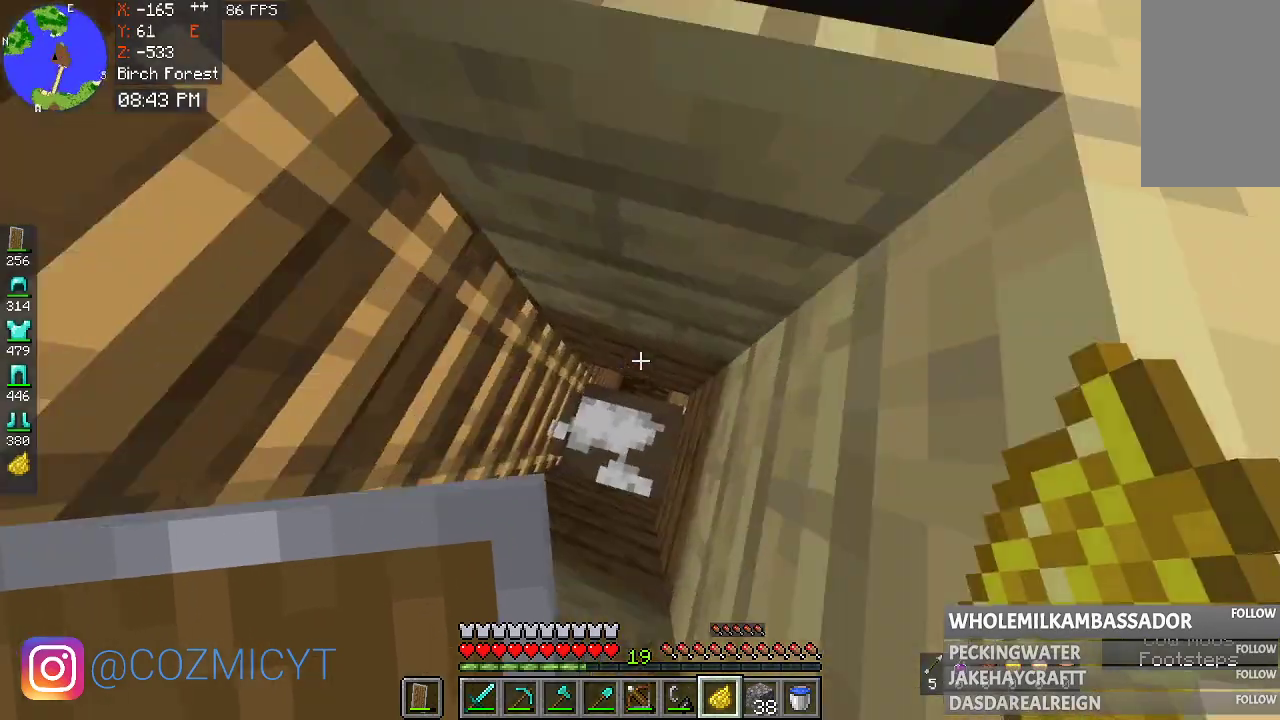
{"keys": [], "mouse": [], "events": []}
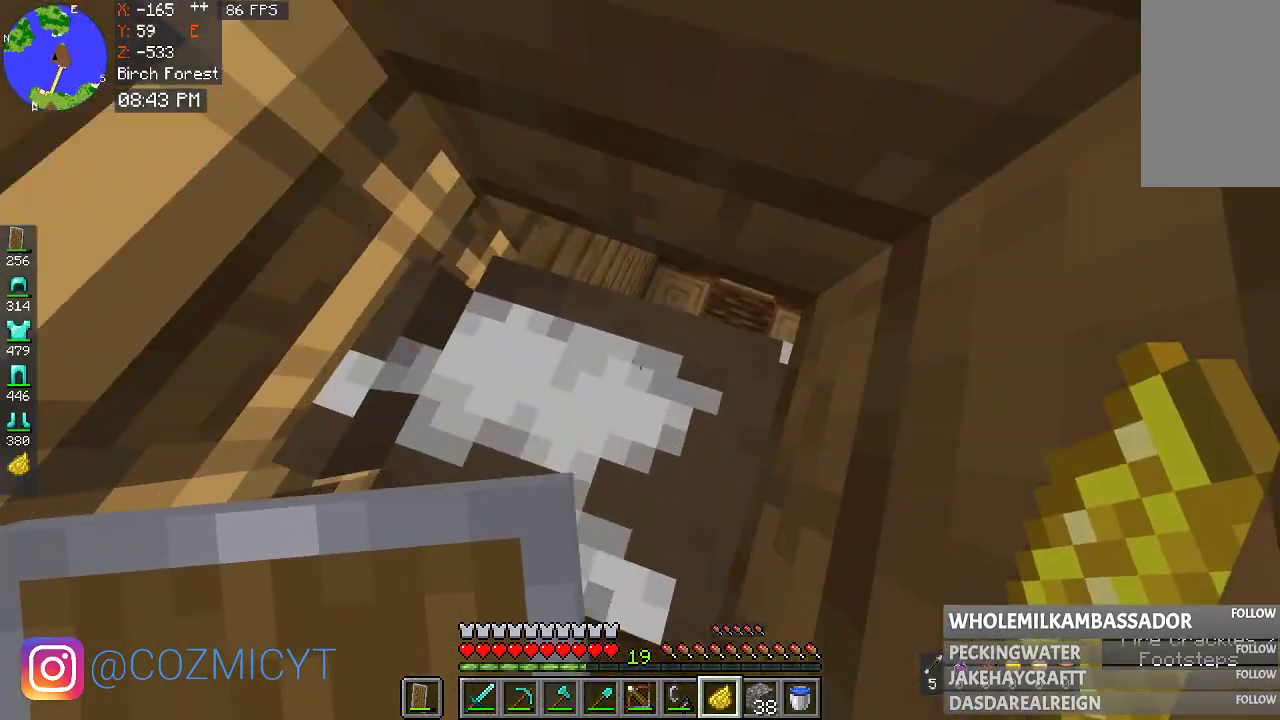
{"keys": [], "mouse": [], "events": []}
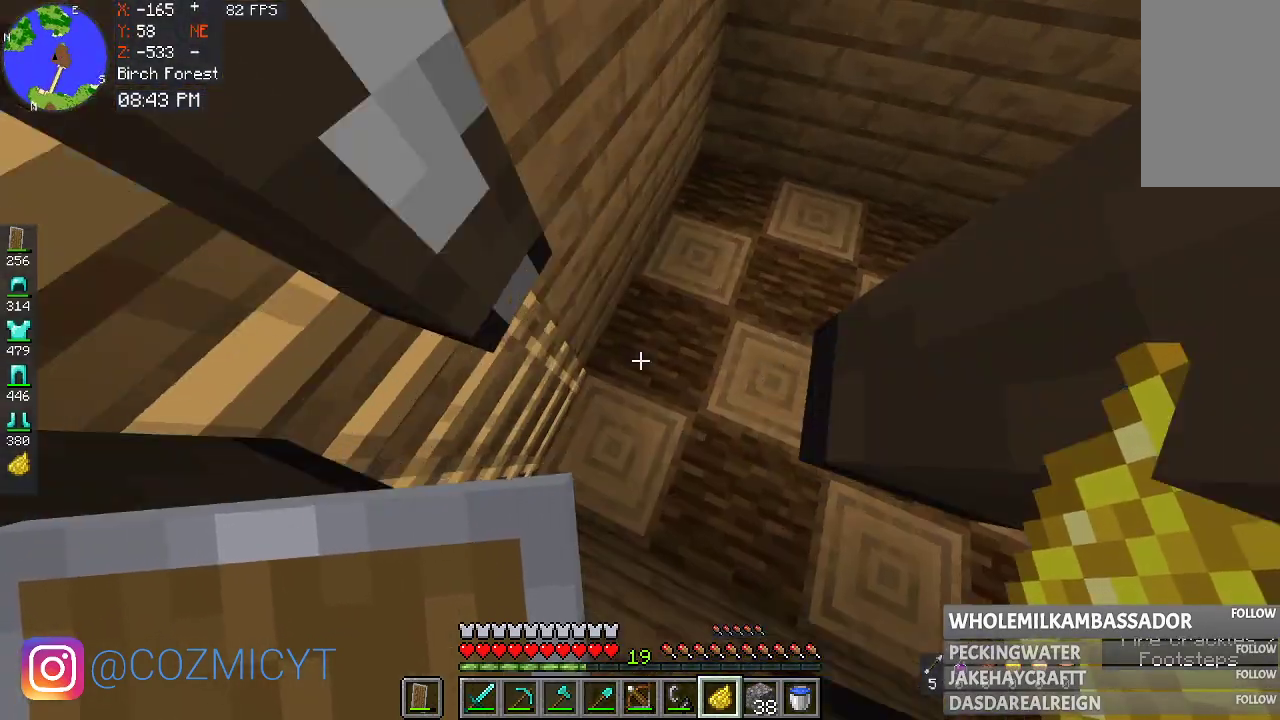
{"keys": ["w"], "mouse": [], "events": [[300, "w", "down"]]}
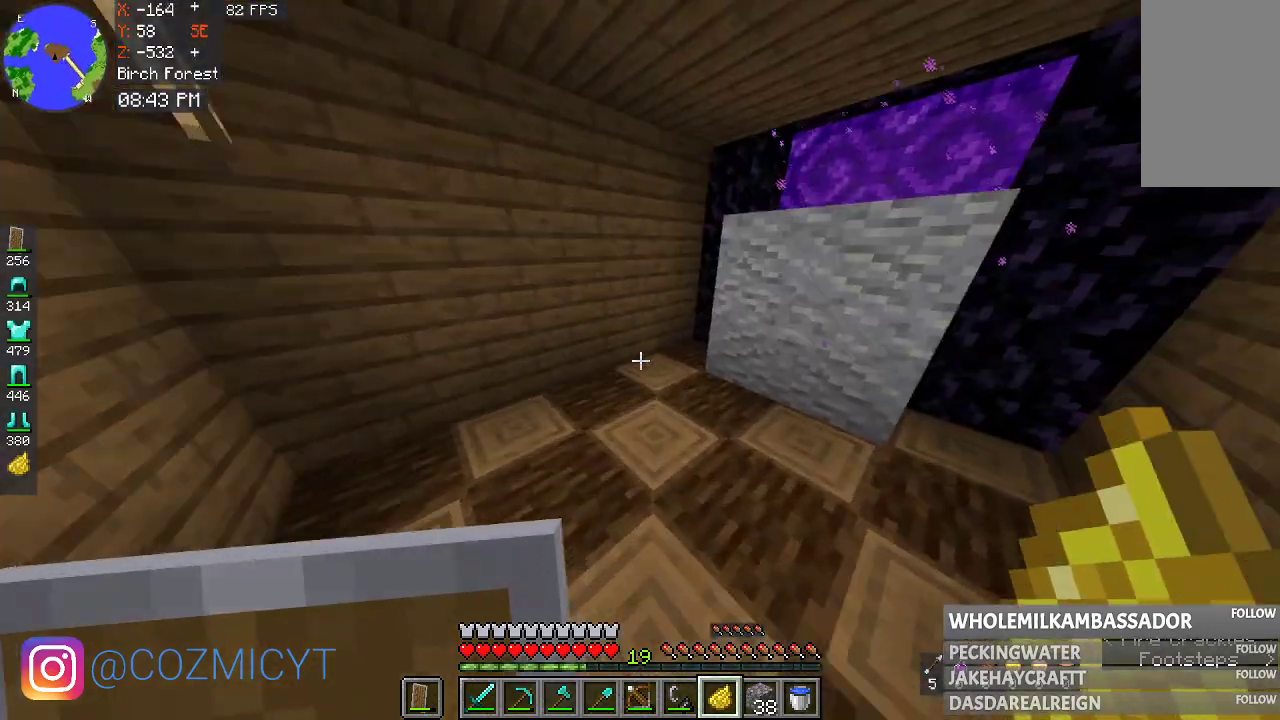
{"keys": ["a", "w"], "mouse": [], "events": [[300, "a", "down"]]}
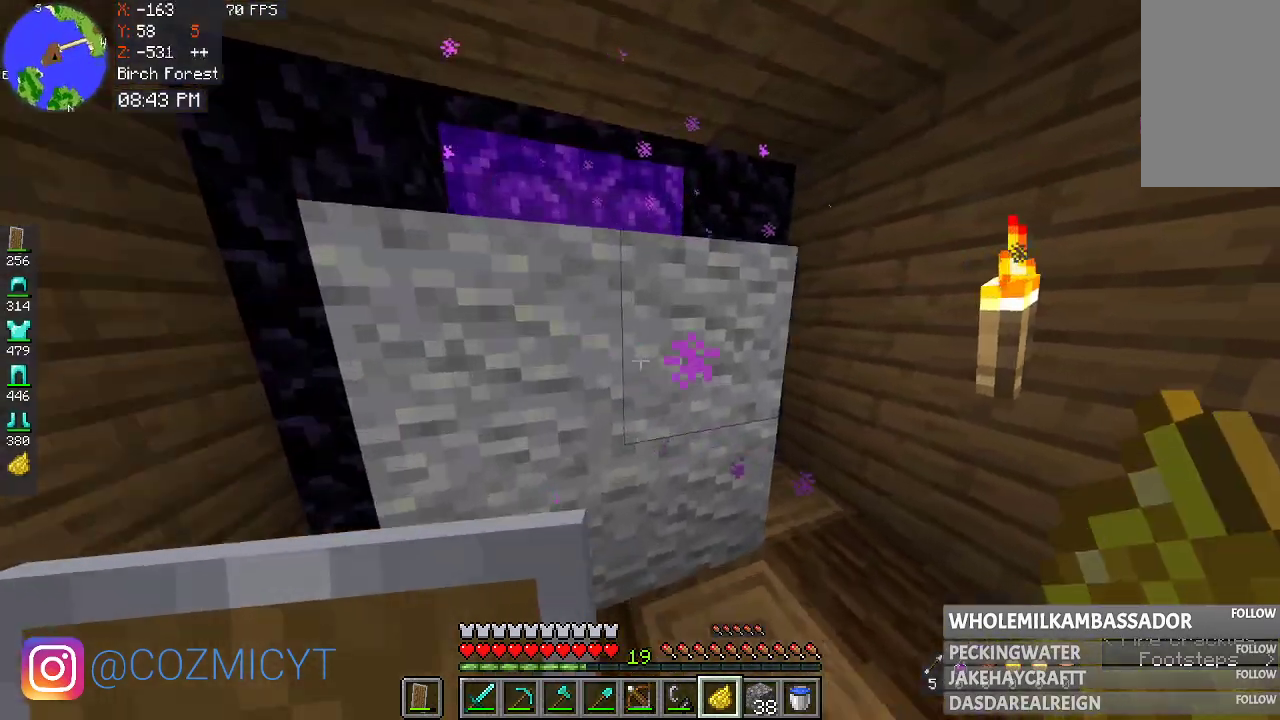
{"keys": ["a"], "mouse": [], "events": [[33, "w", "up"], [67, "a", "up"], [233, "a", "down"]]}
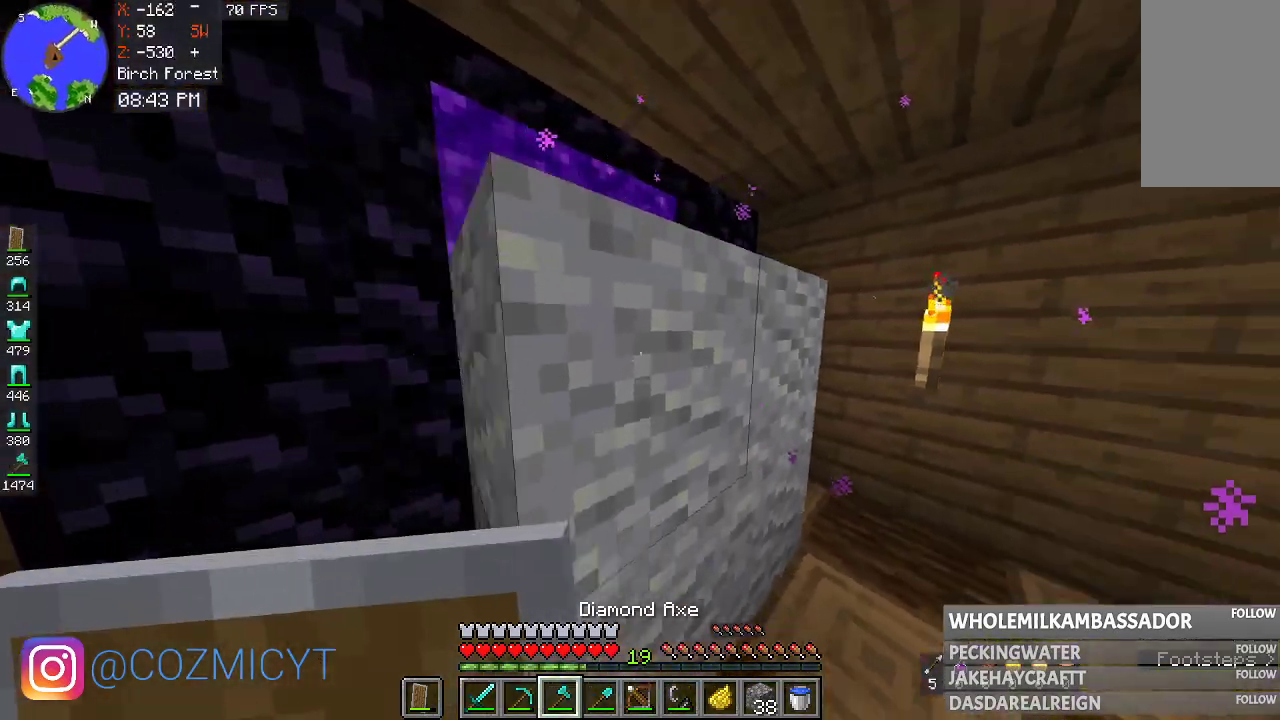
{"keys": [], "mouse": ["left"], "events": [[367, "a", "up"], [467, "mouse_left", "down"]]}
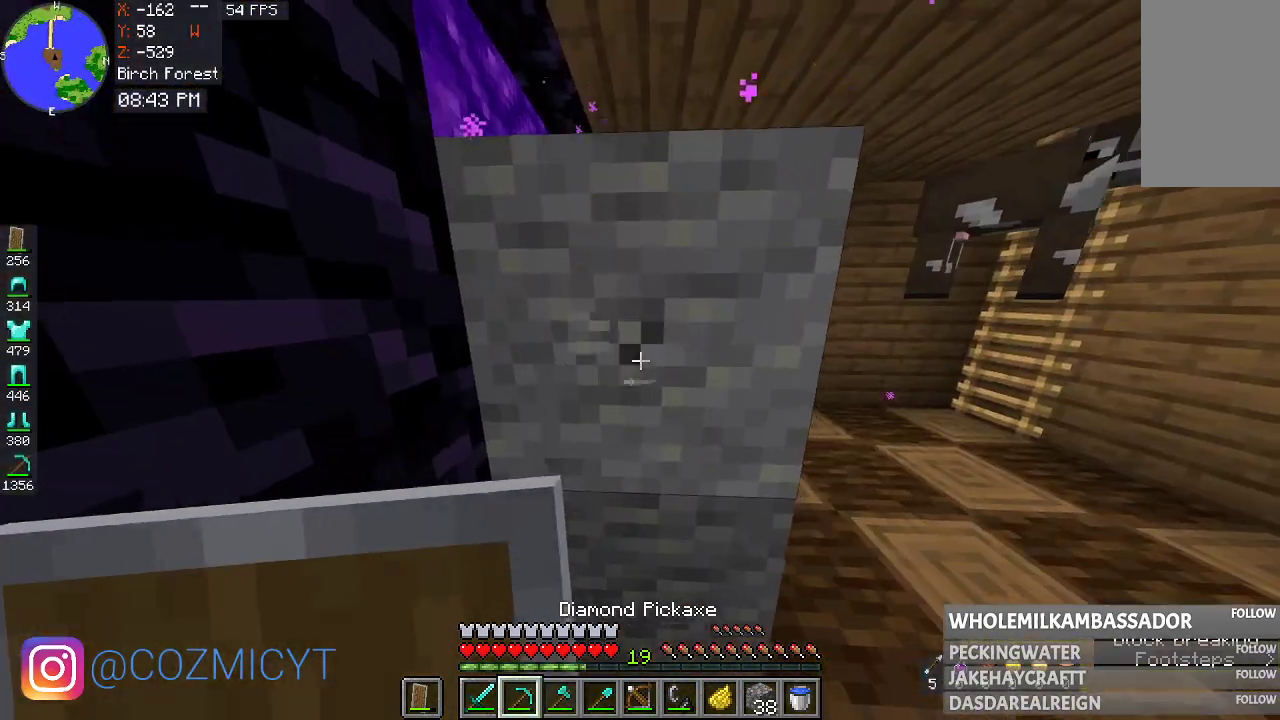
{"keys": [], "mouse": ["left"], "events": []}
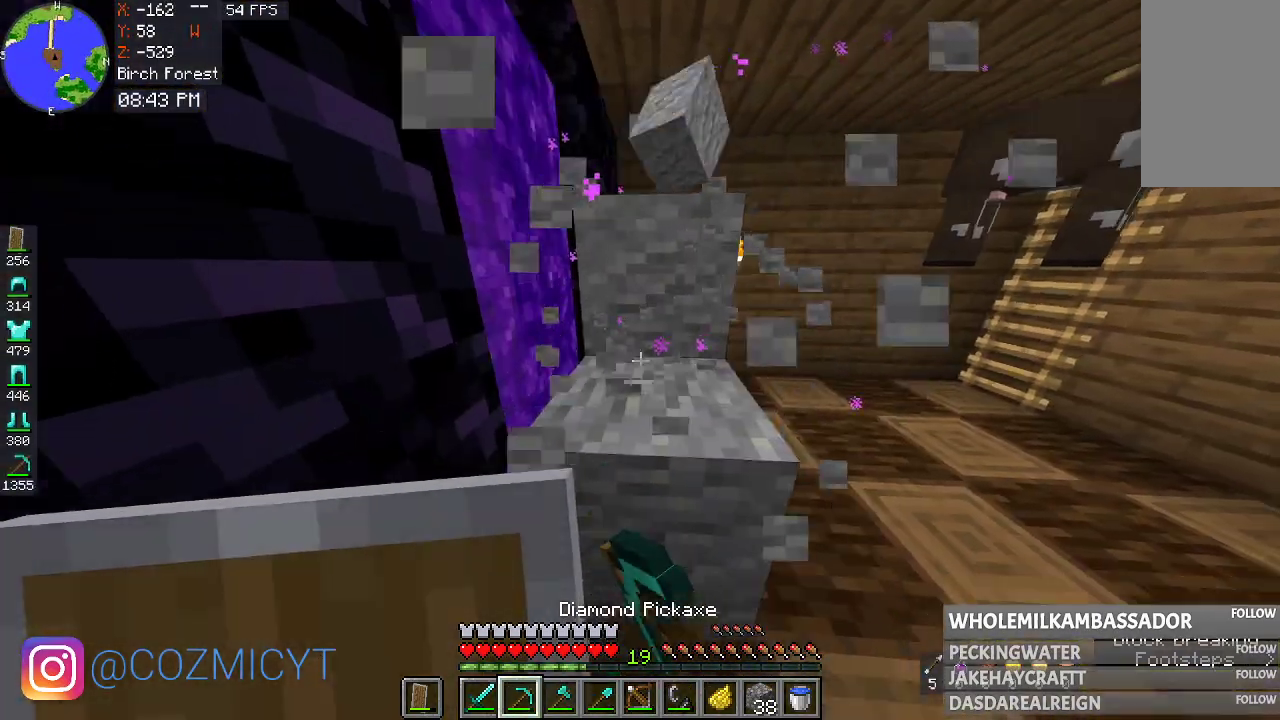
{"keys": ["w"], "mouse": ["left"], "events": [[500, "w", "down"]]}
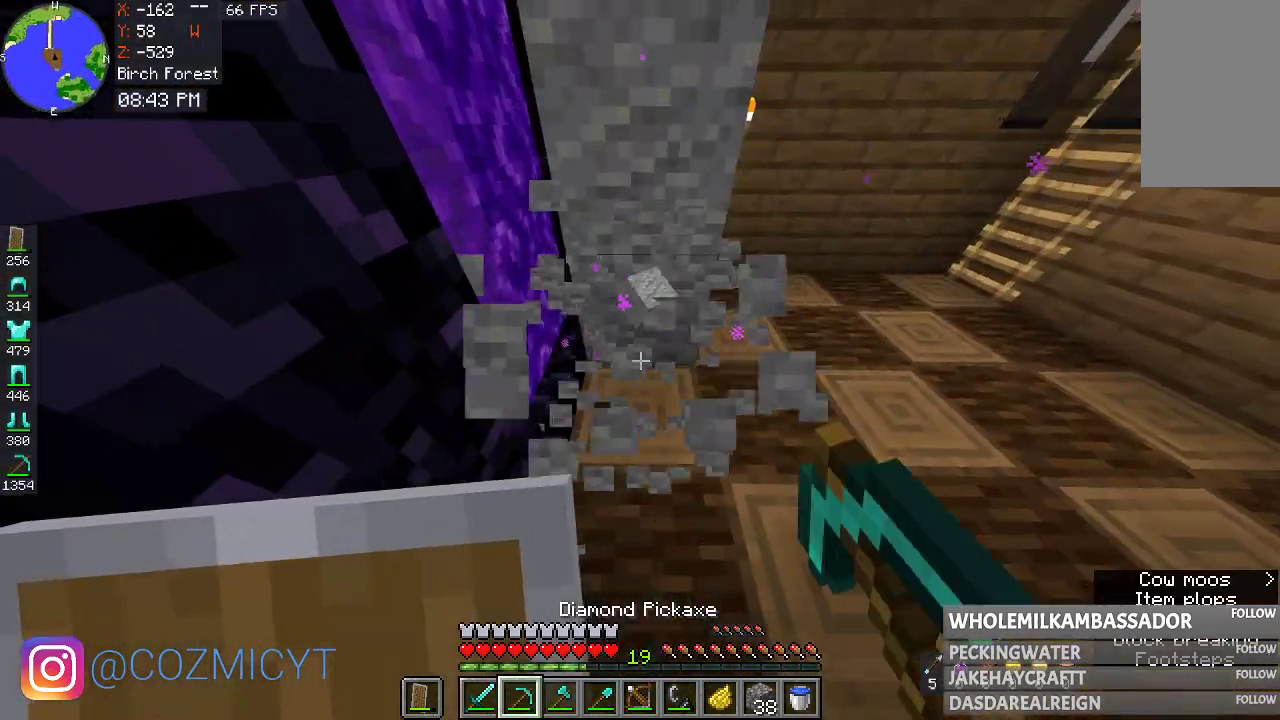
{"keys": [], "mouse": ["left"], "events": [[200, "w", "up"]]}
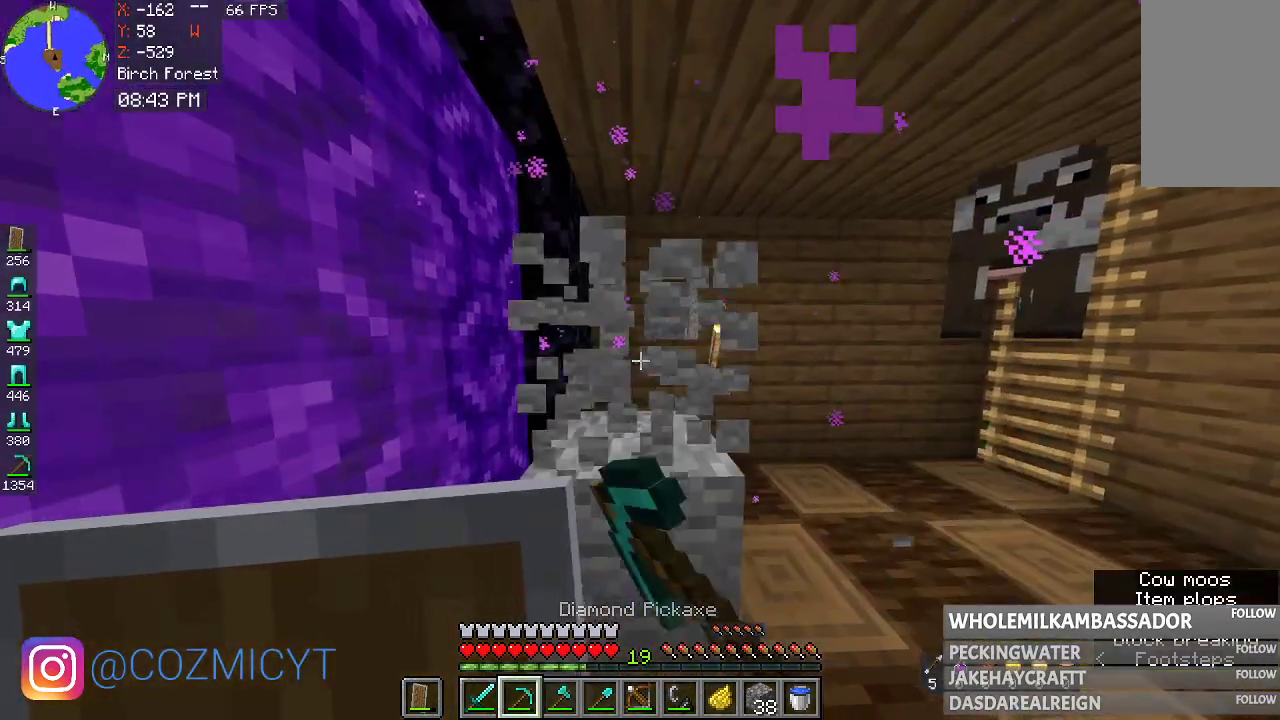
{"keys": [], "mouse": ["left"], "events": []}
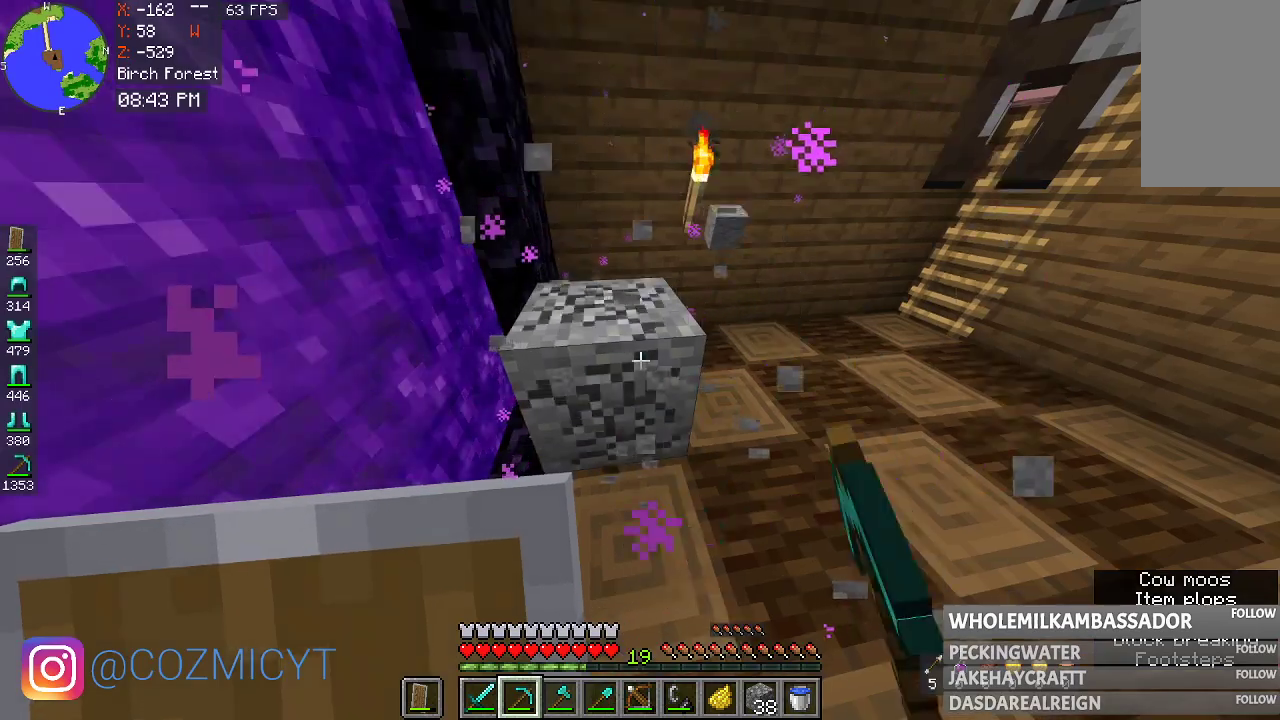
{"keys": [], "mouse": [], "events": [[33, "w", "down"], [233, "mouse_left", "up"], [433, "w", "up"]]}
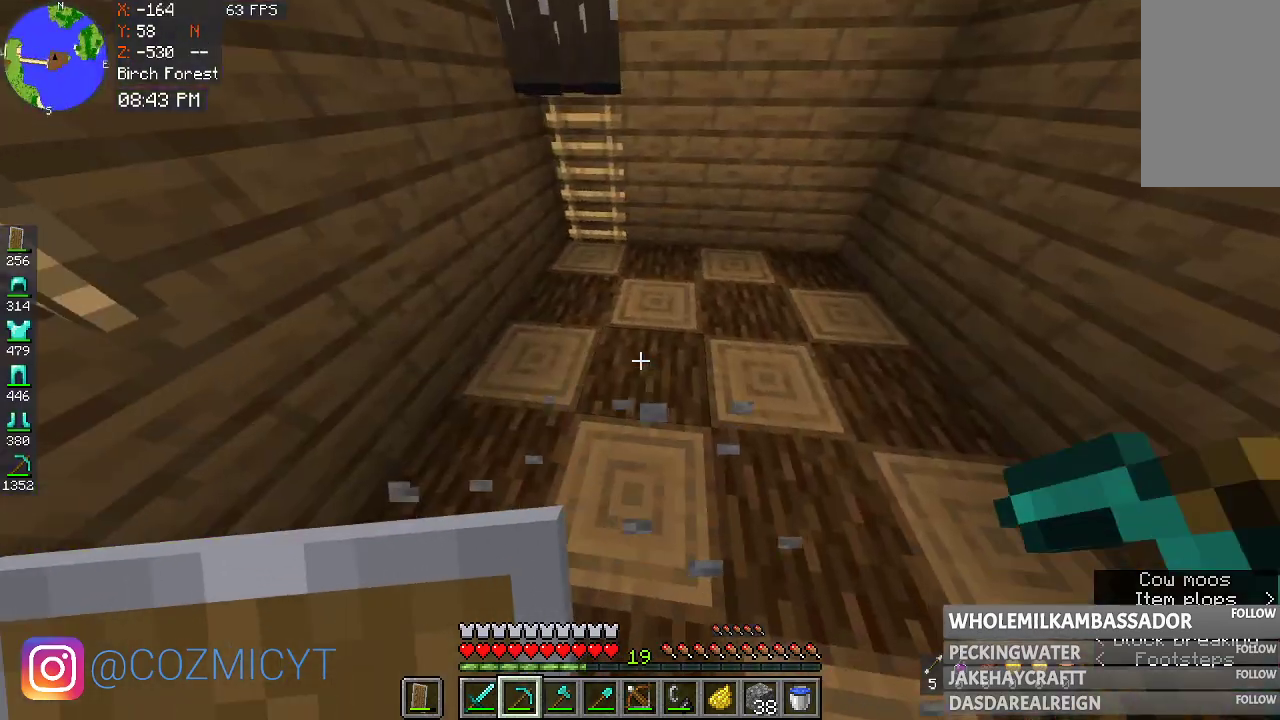
{"keys": ["s"], "mouse": [], "events": [[233, "w", "down"], [433, "w", "up"], [500, "s", "down"]]}
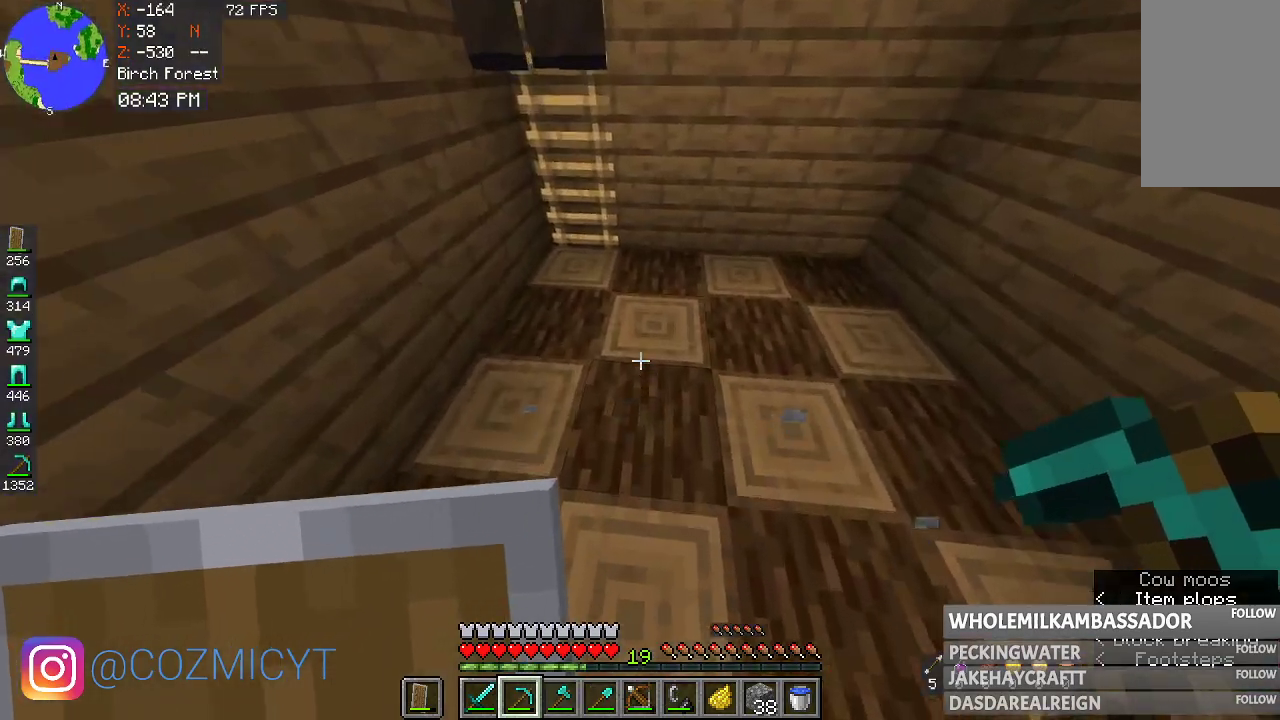
{"keys": ["s"], "mouse": [], "events": []}
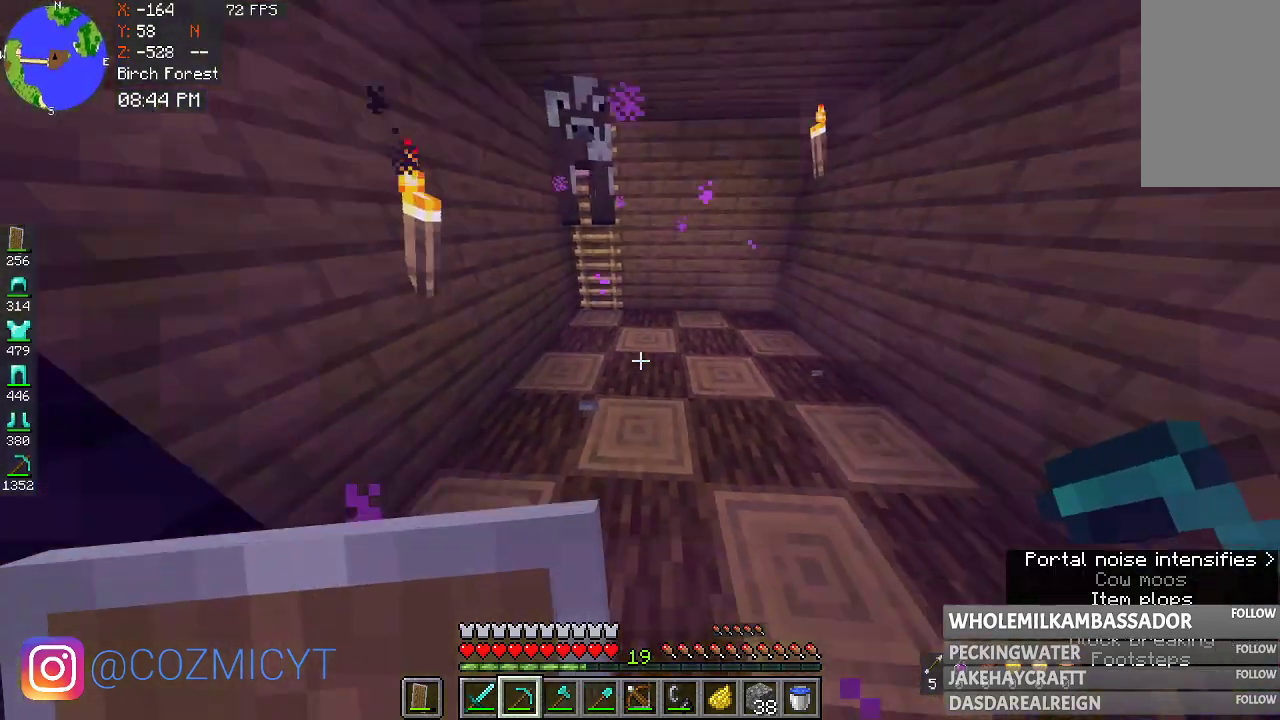
{"keys": [], "mouse": [], "events": [[100, "s", "up"]]}
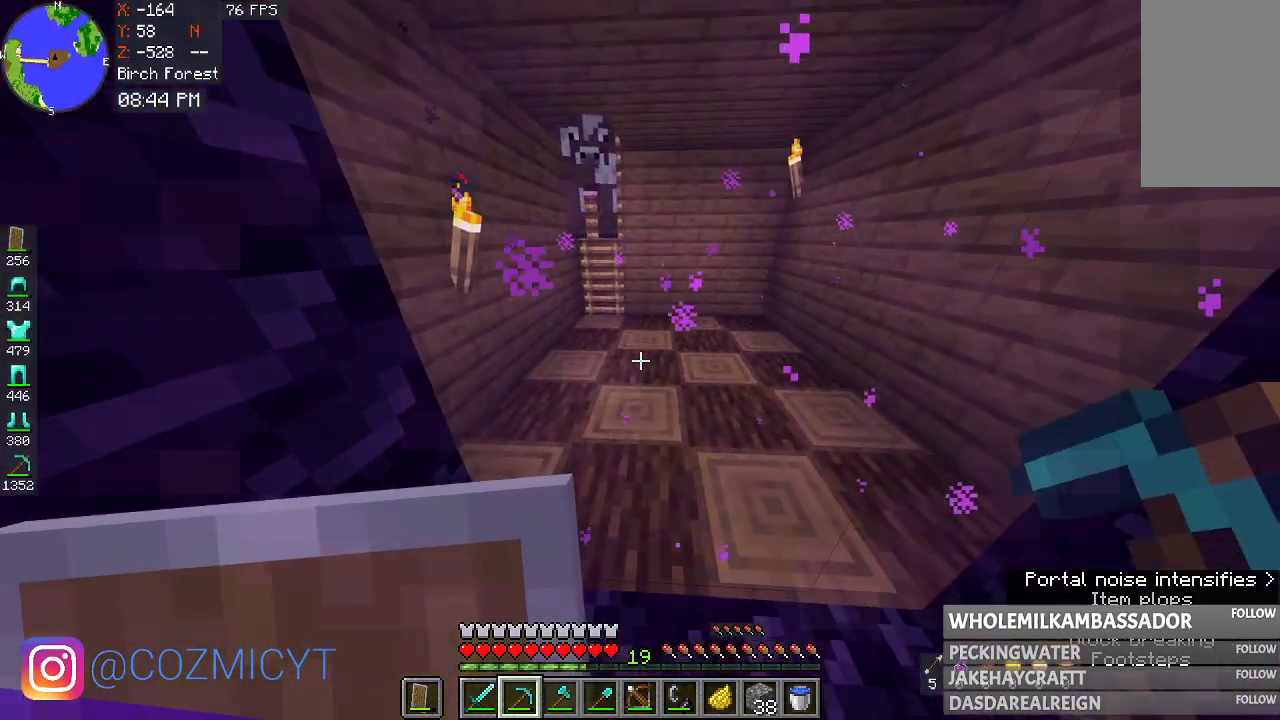
{"keys": [], "mouse": [], "events": []}
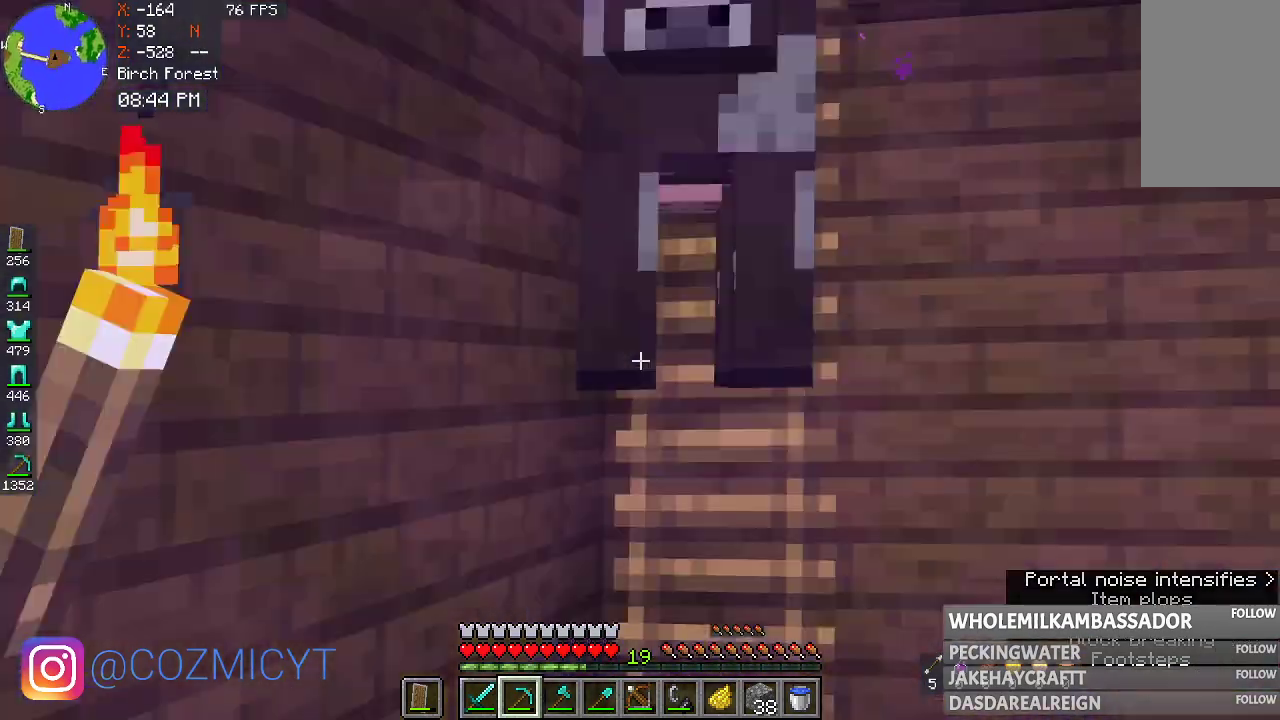
{"keys": [], "mouse": [], "events": []}
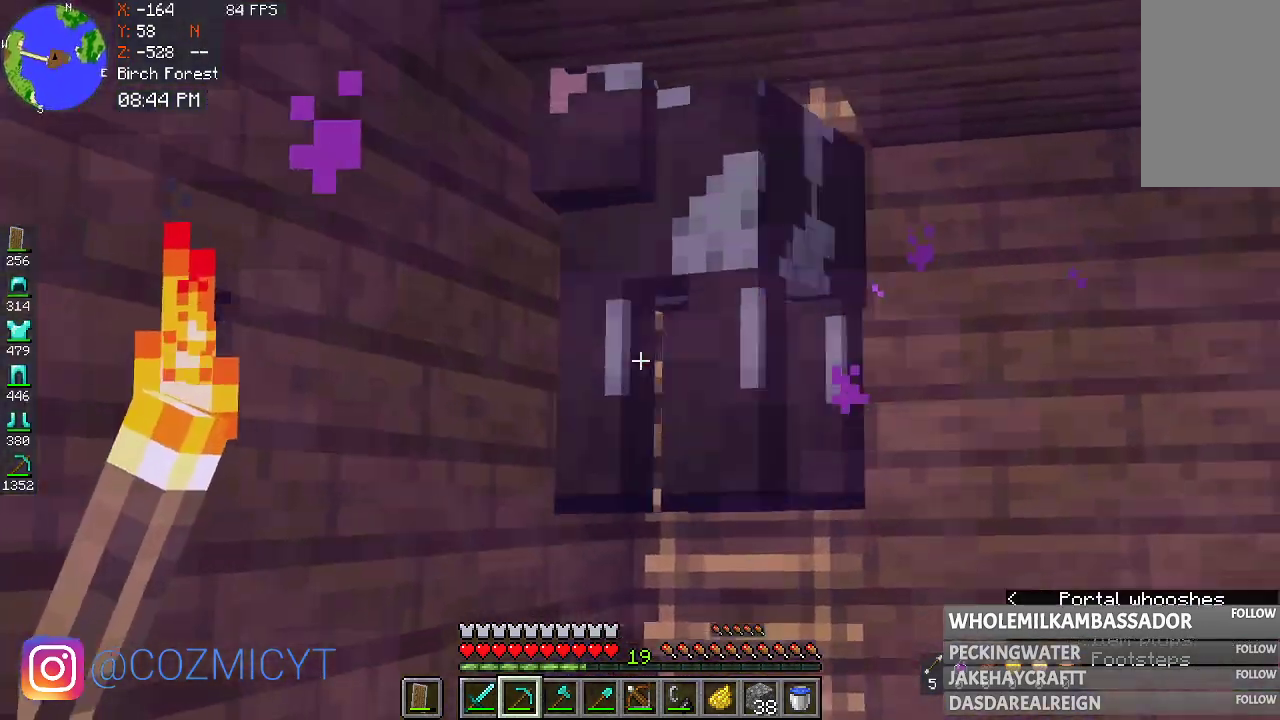
{"keys": [], "mouse": [], "events": []}
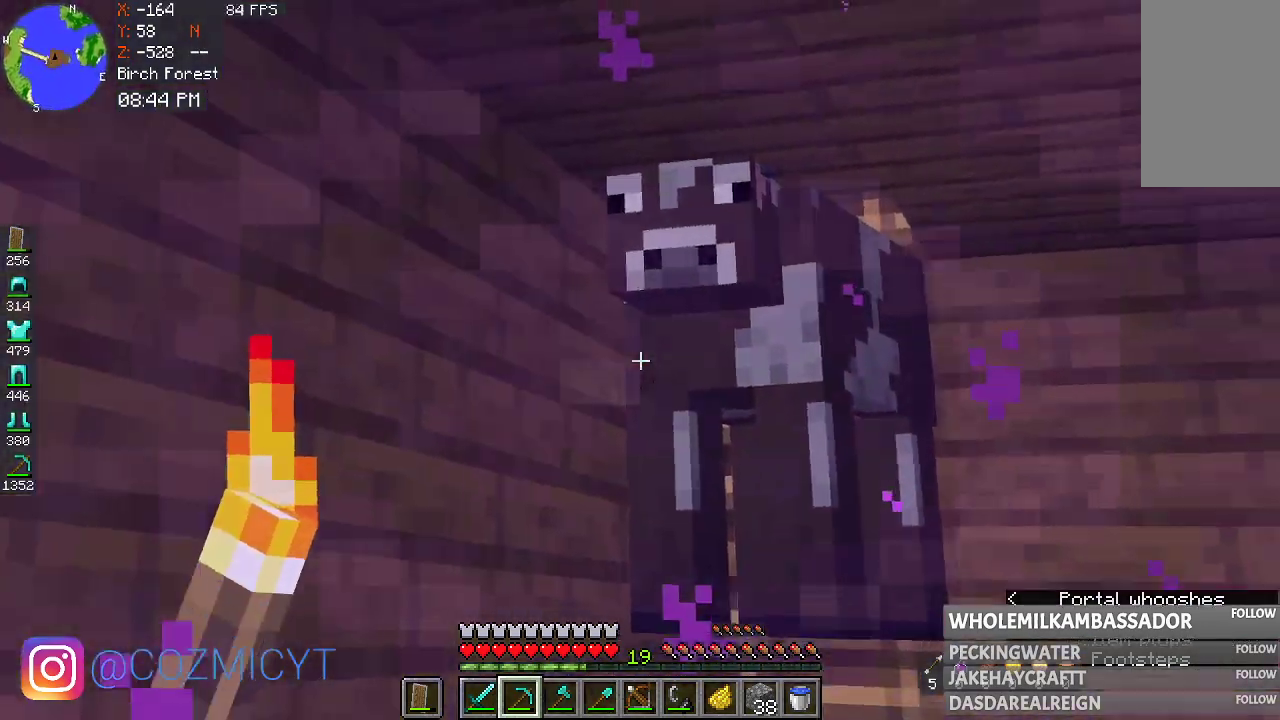
{"keys": [], "mouse": [], "events": []}
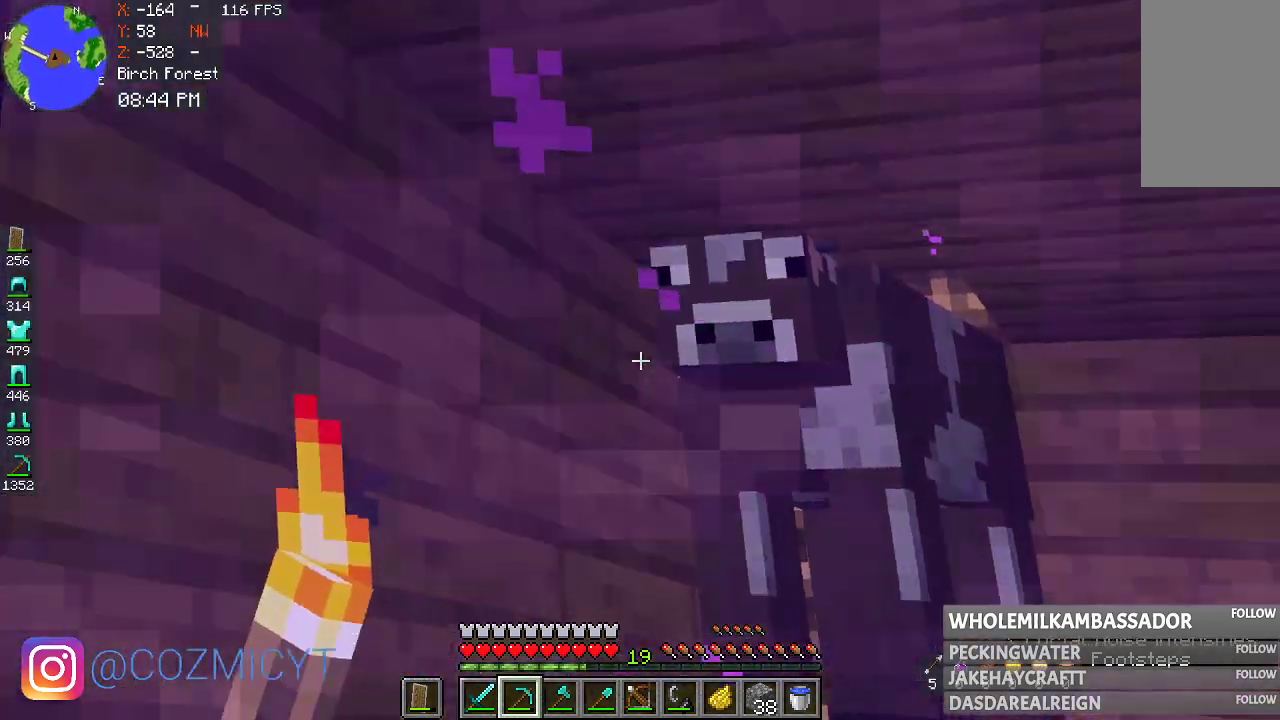
{"keys": [], "mouse": [], "events": []}
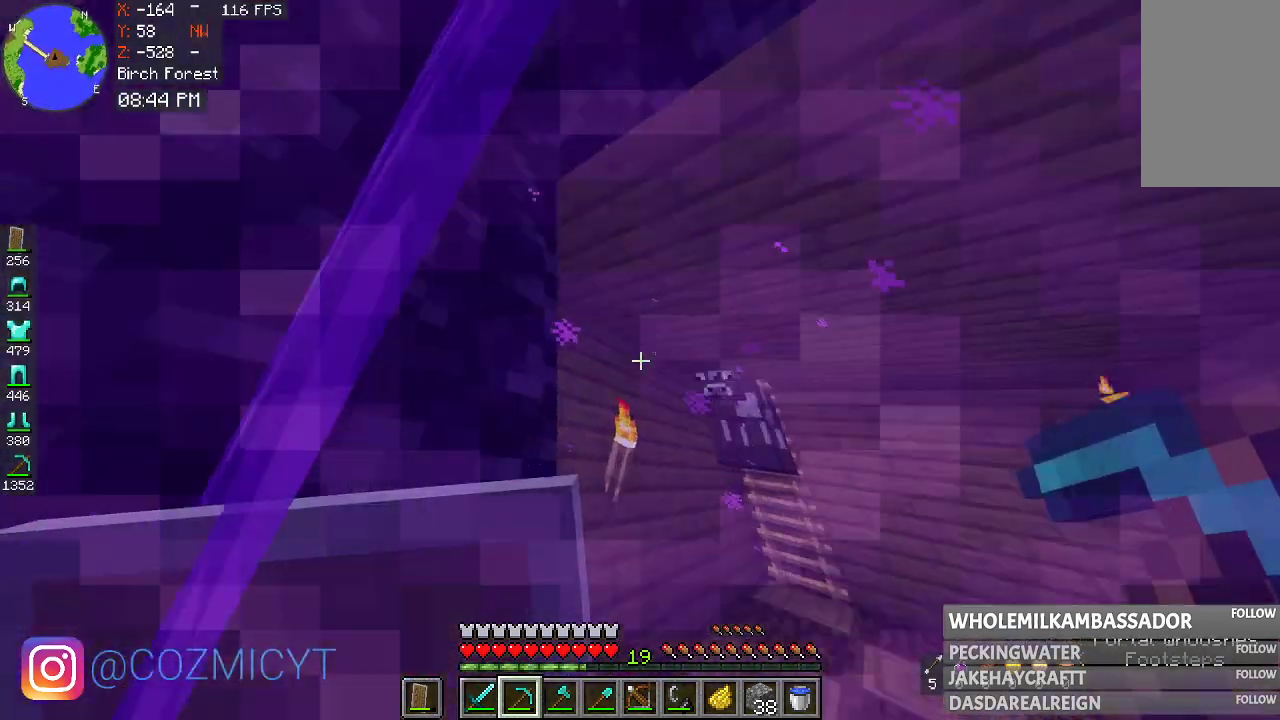
{"keys": [], "mouse": [], "events": []}
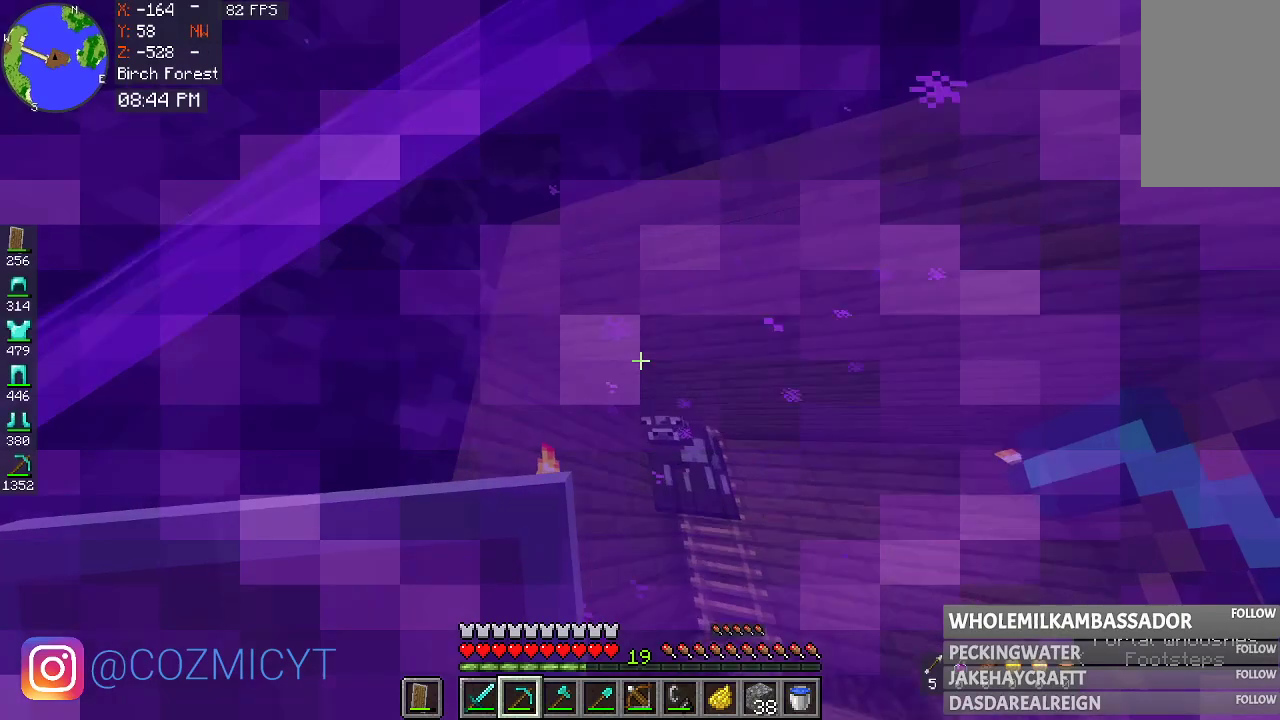
{"keys": [], "mouse": [], "events": []}
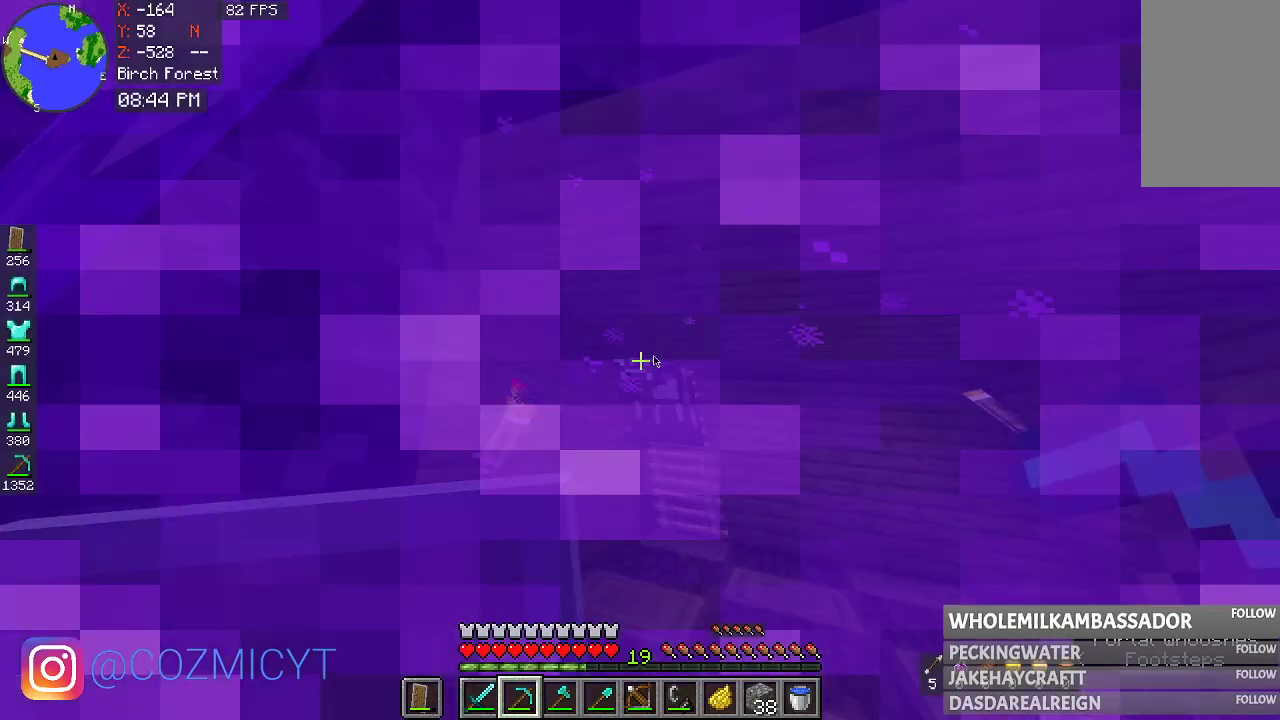
{"keys": [], "mouse": [], "events": []}
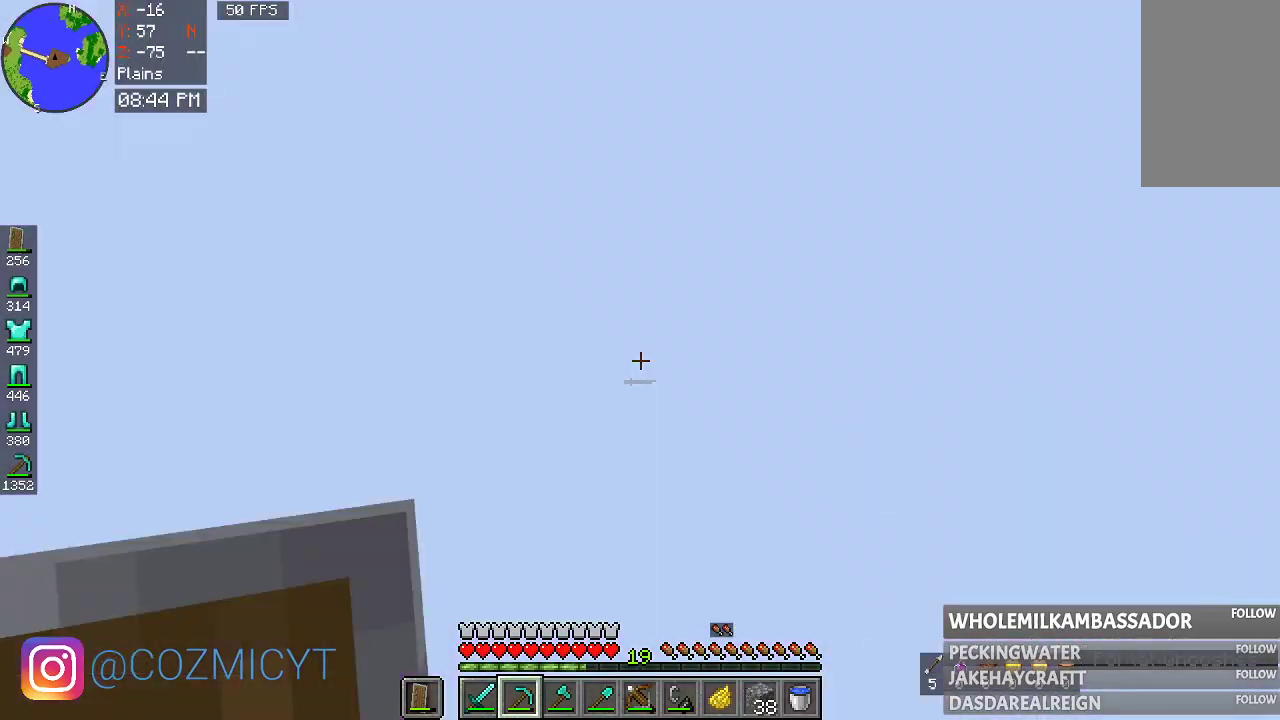
{"keys": [], "mouse": [], "events": []}
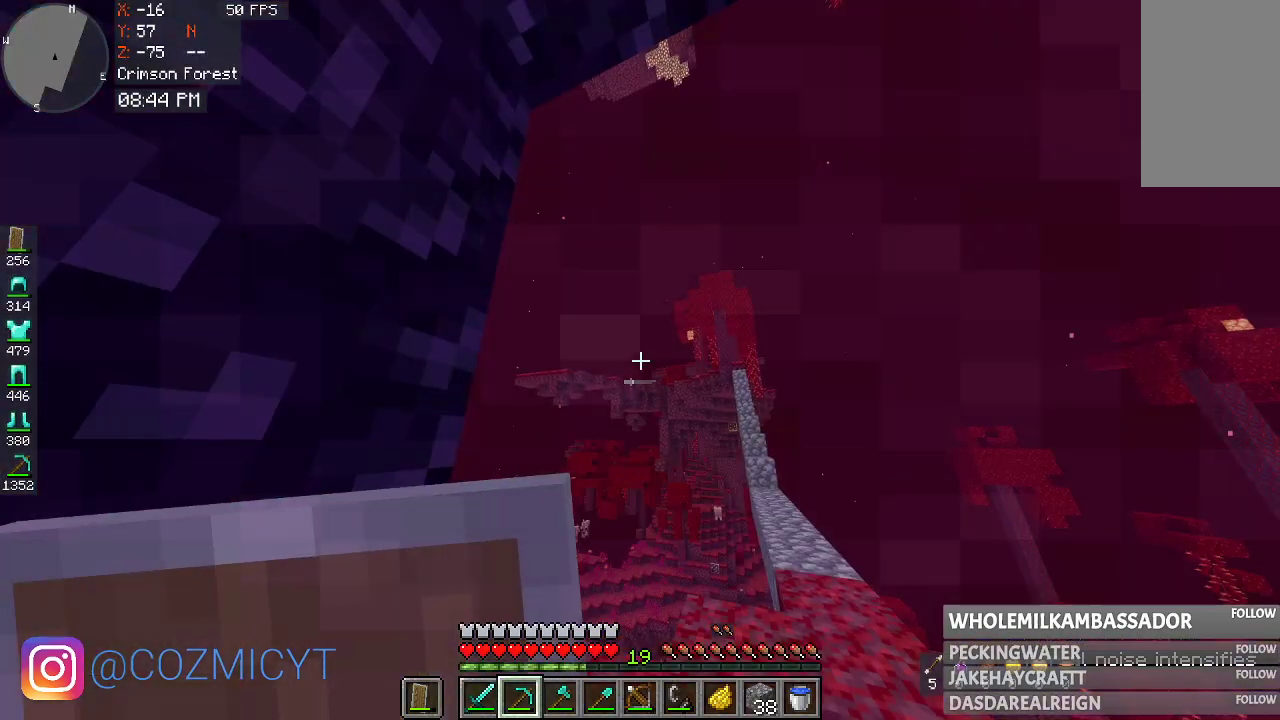
{"keys": ["w"], "mouse": [], "events": [[200, "w", "down"]]}